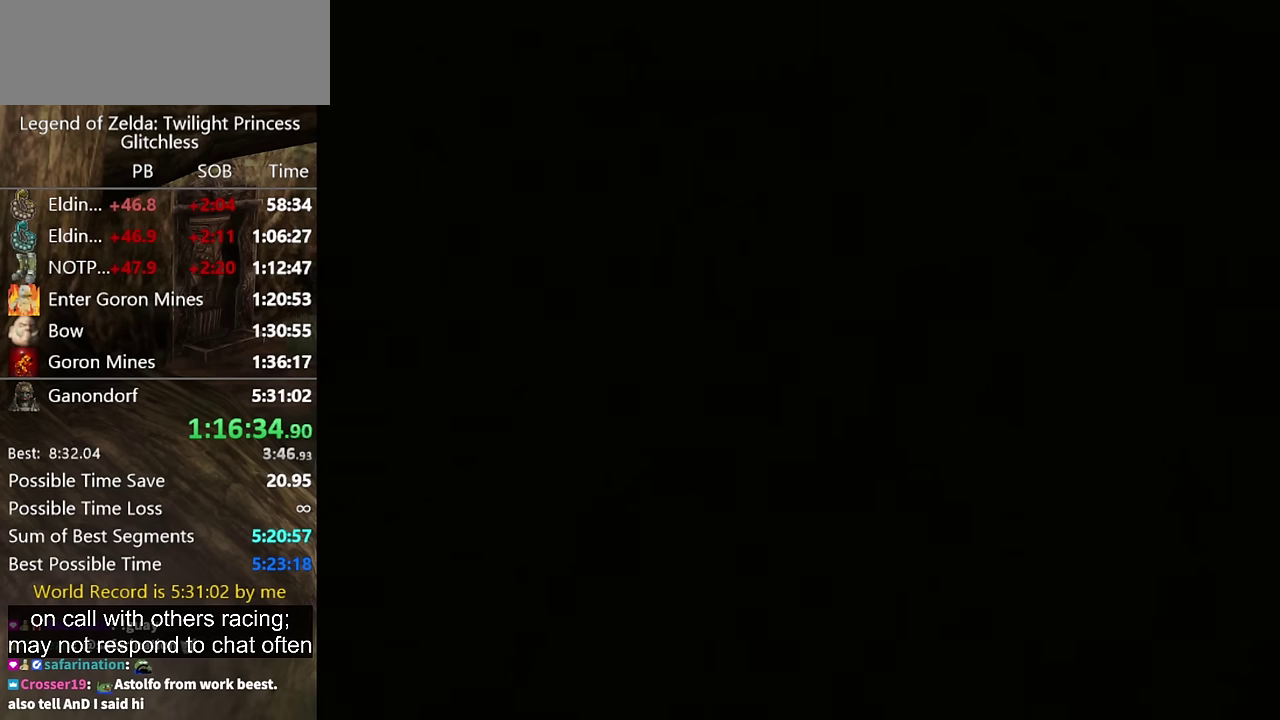
Gameplay with a controller (Nintendo layout); each line is a JSON object with the inputs held at the frame after it. "events" lists button and stick changes between this image and that frame as [ms after this image, input, new state], when the widget could be followed in between. Not read: L2 L3 R3.
{"buttons": ["START"], "left_stick": "center", "right_stick": "center", "events": [[67, "START", "down"], [134, "START", "up"], [234, "START", "down"], [300, "START", "up"], [467, "START", "down"]]}
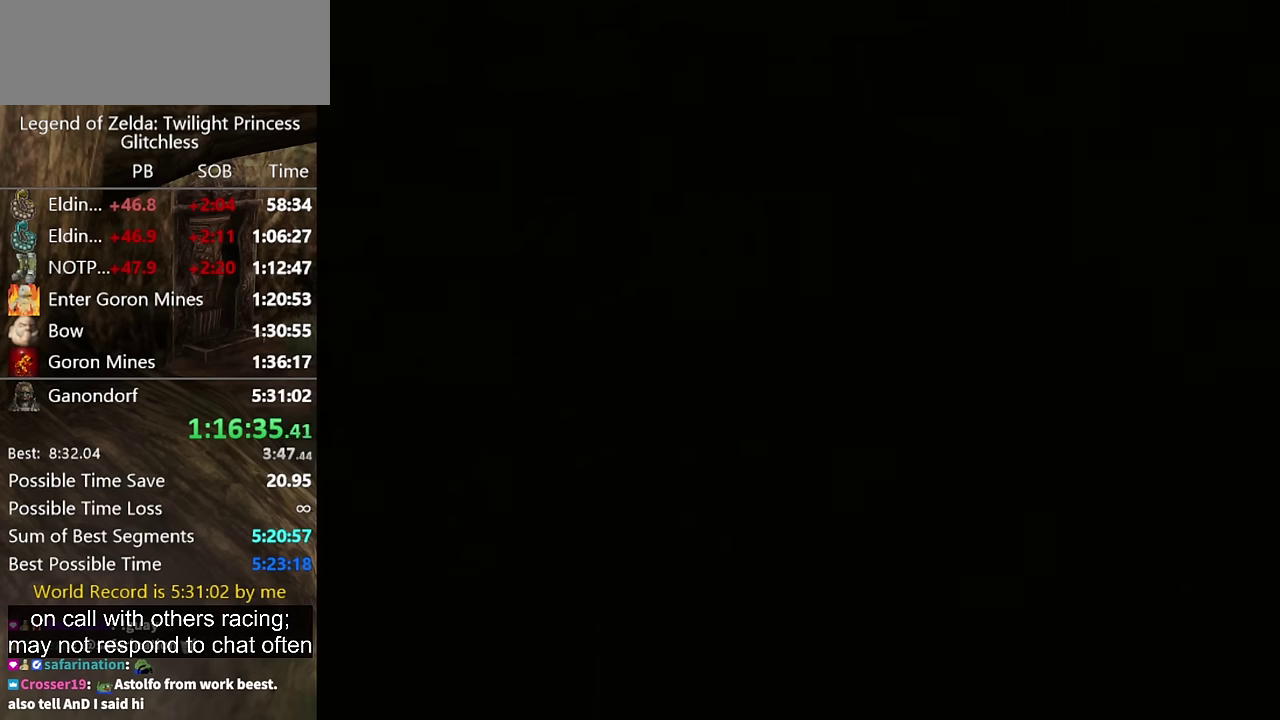
{"buttons": [], "left_stick": "center", "right_stick": "center", "events": [[34, "START", "up"], [134, "START", "down"], [200, "START", "up"], [267, "START", "down"], [334, "START", "up"]]}
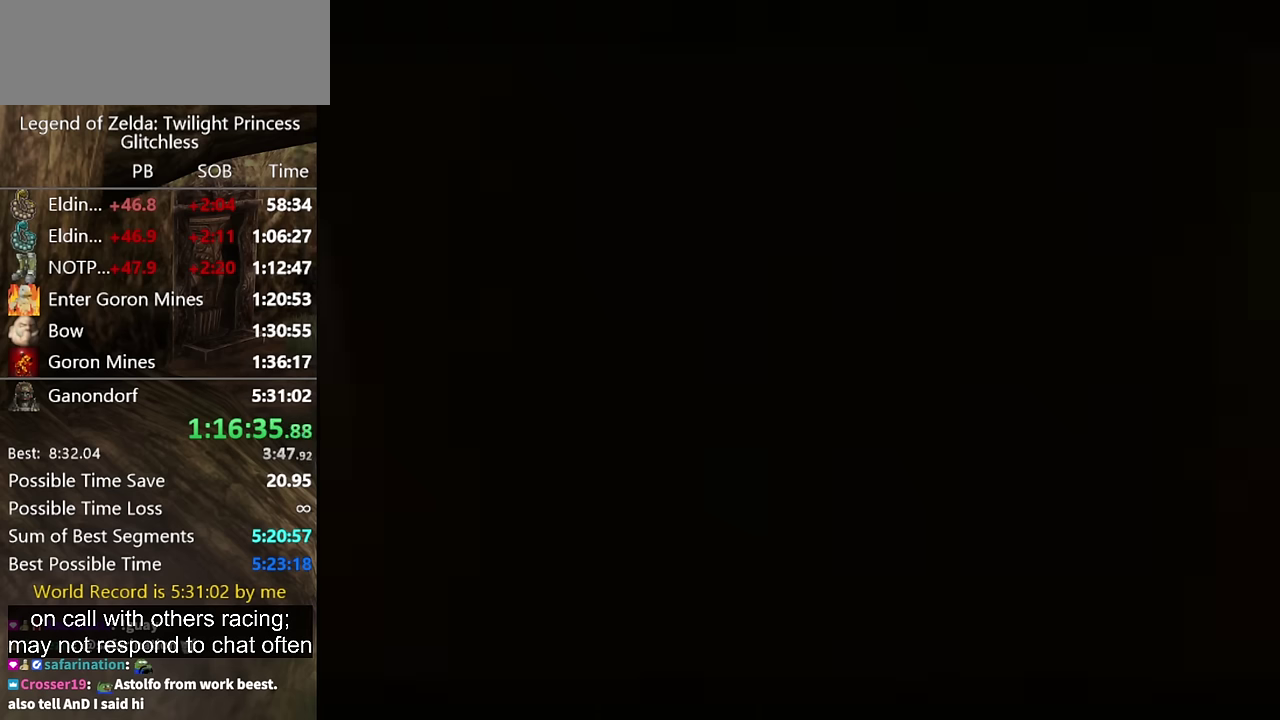
{"buttons": ["START"], "left_stick": "center", "right_stick": "center", "events": [[34, "START", "down"], [100, "START", "up"], [467, "START", "down"]]}
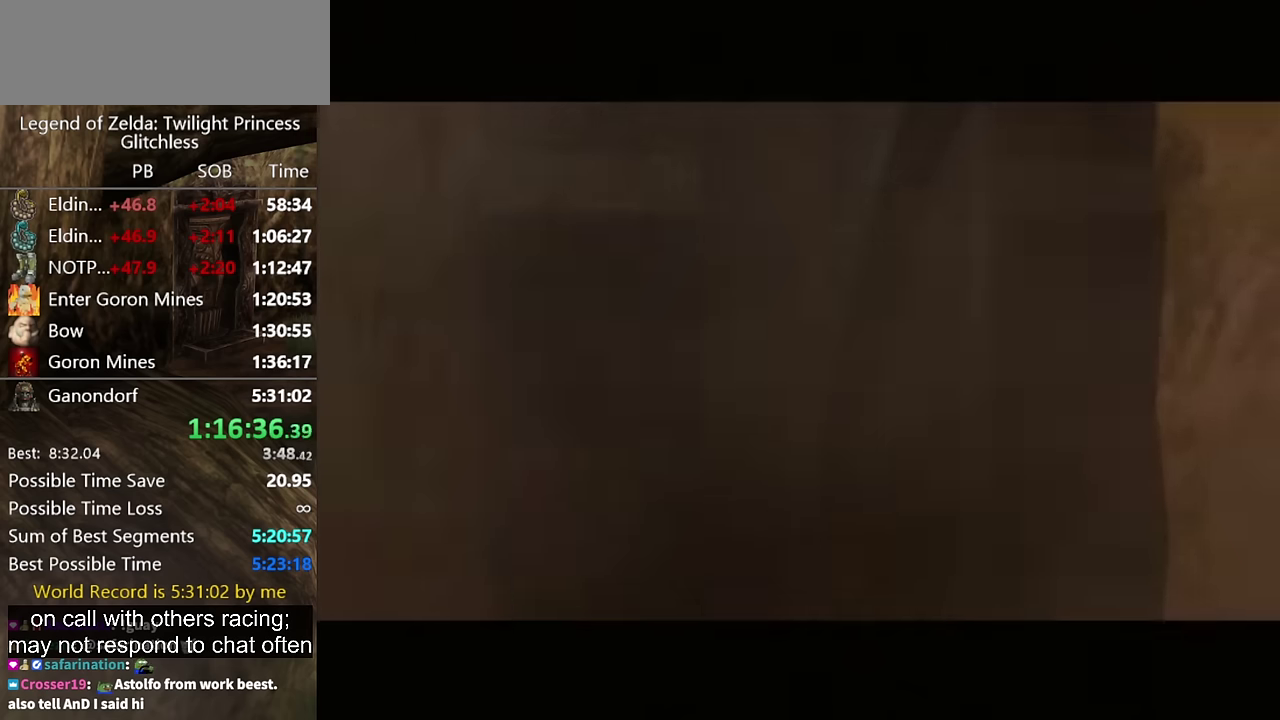
{"buttons": ["START"], "left_stick": "center", "right_stick": "center", "events": [[34, "START", "up"], [100, "START", "down"], [167, "START", "up"], [234, "START", "down"], [300, "START", "up"], [367, "START", "down"]]}
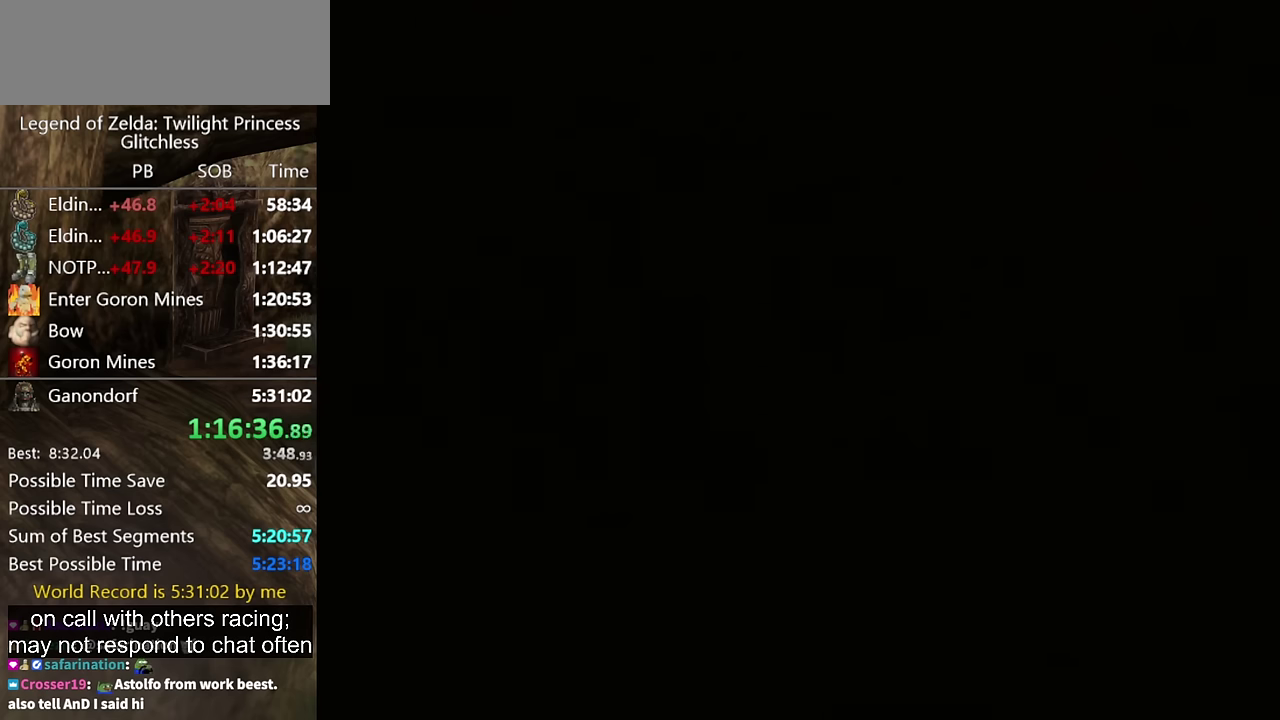
{"buttons": ["START"], "left_stick": "center", "right_stick": "center", "events": [[234, "START", "up"], [300, "START", "down"]]}
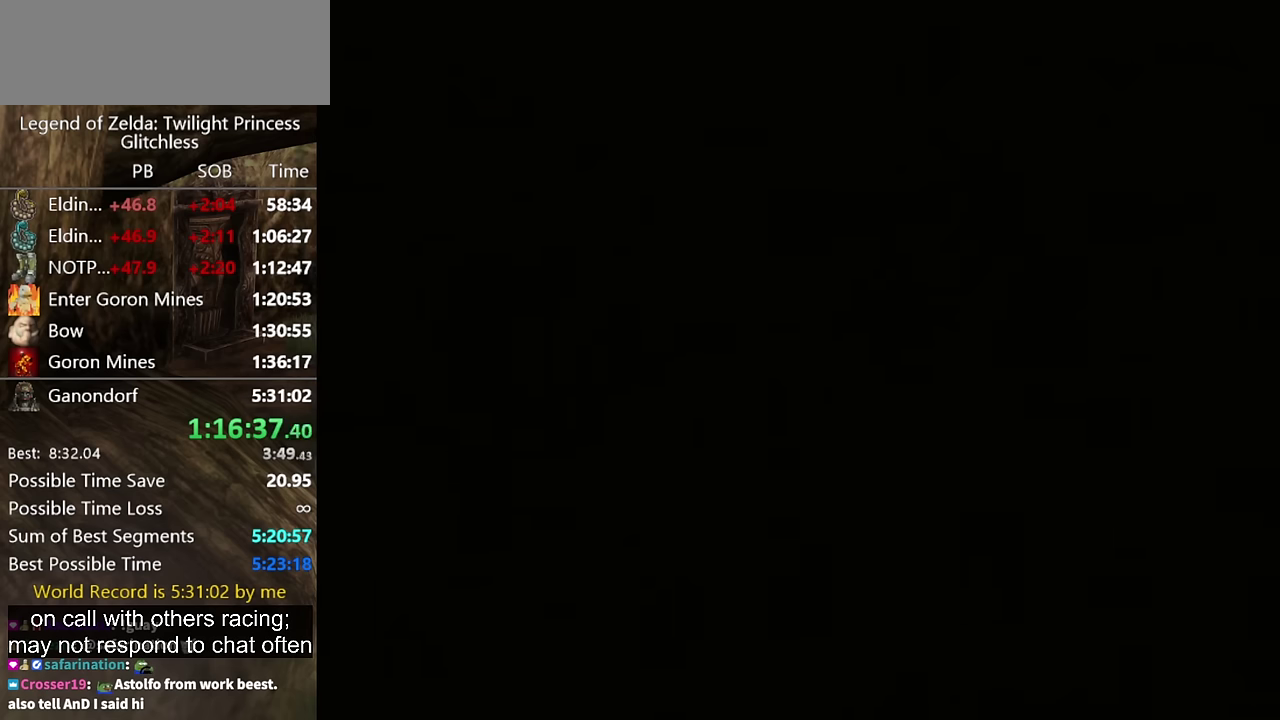
{"buttons": [], "left_stick": "center", "right_stick": "center", "events": [[67, "START", "up"]]}
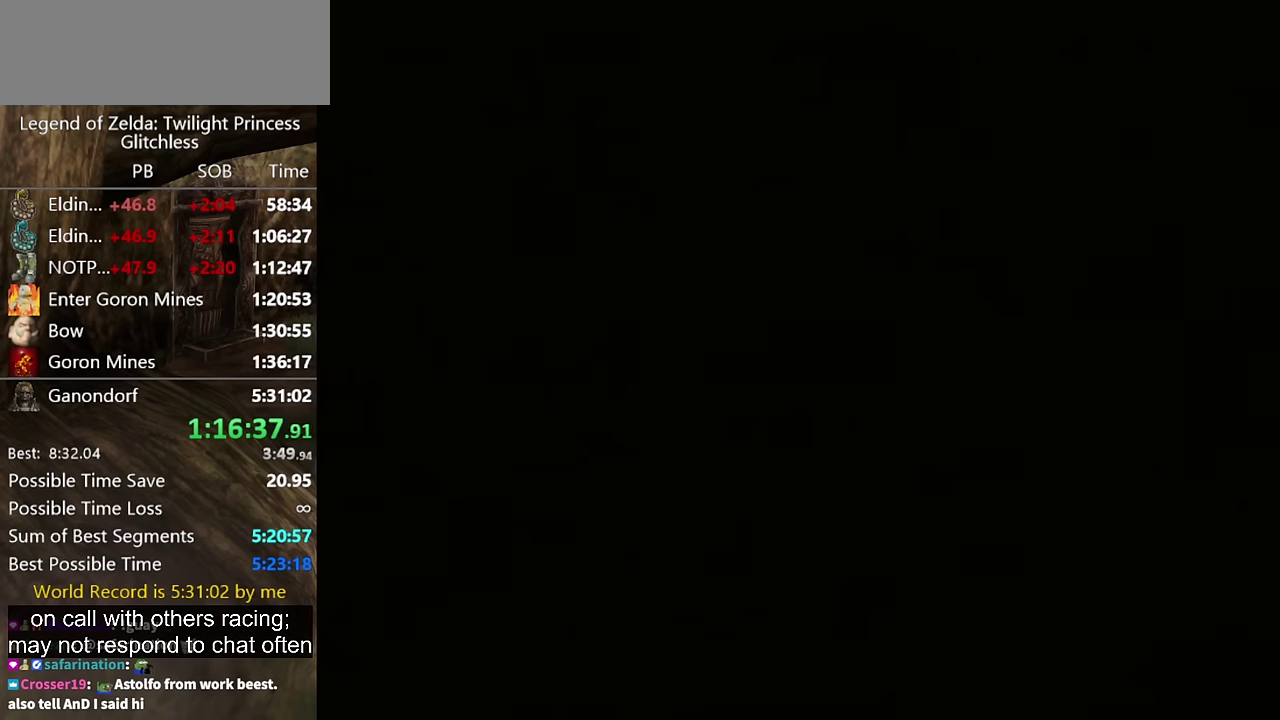
{"buttons": [], "left_stick": "center", "right_stick": "center", "events": []}
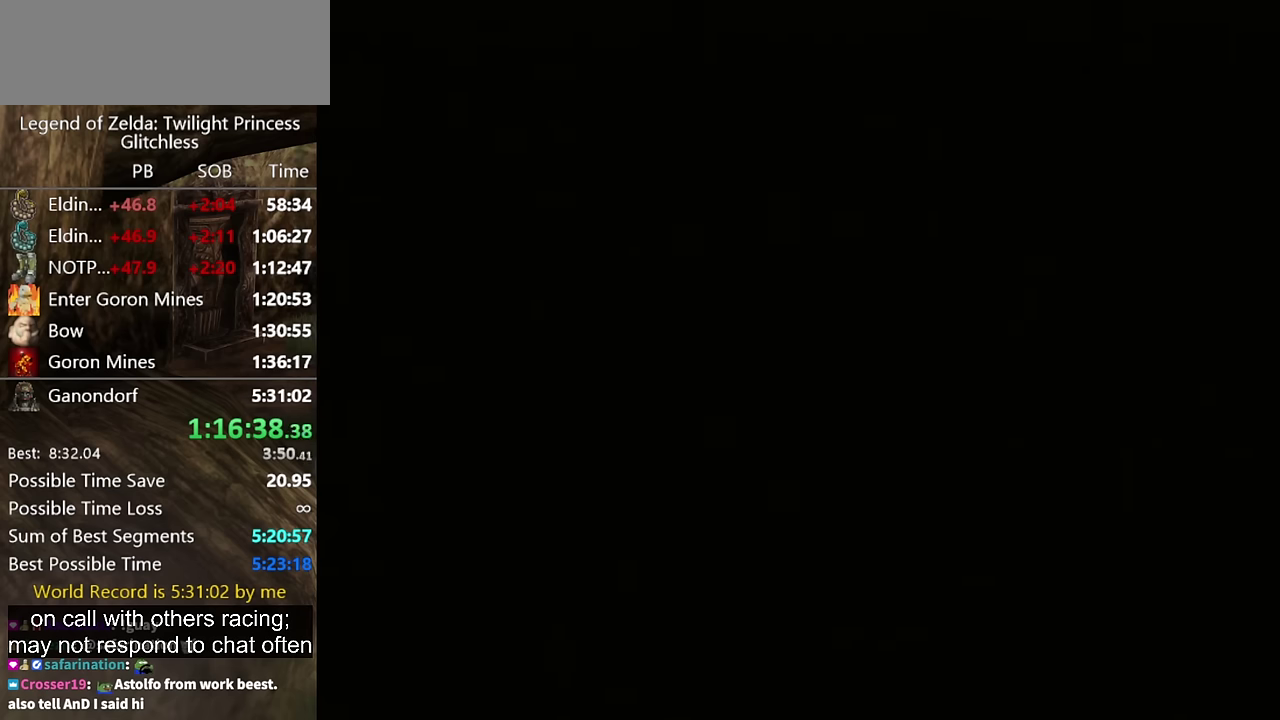
{"buttons": ["START"], "left_stick": "center", "right_stick": "center", "events": [[467, "START", "down"]]}
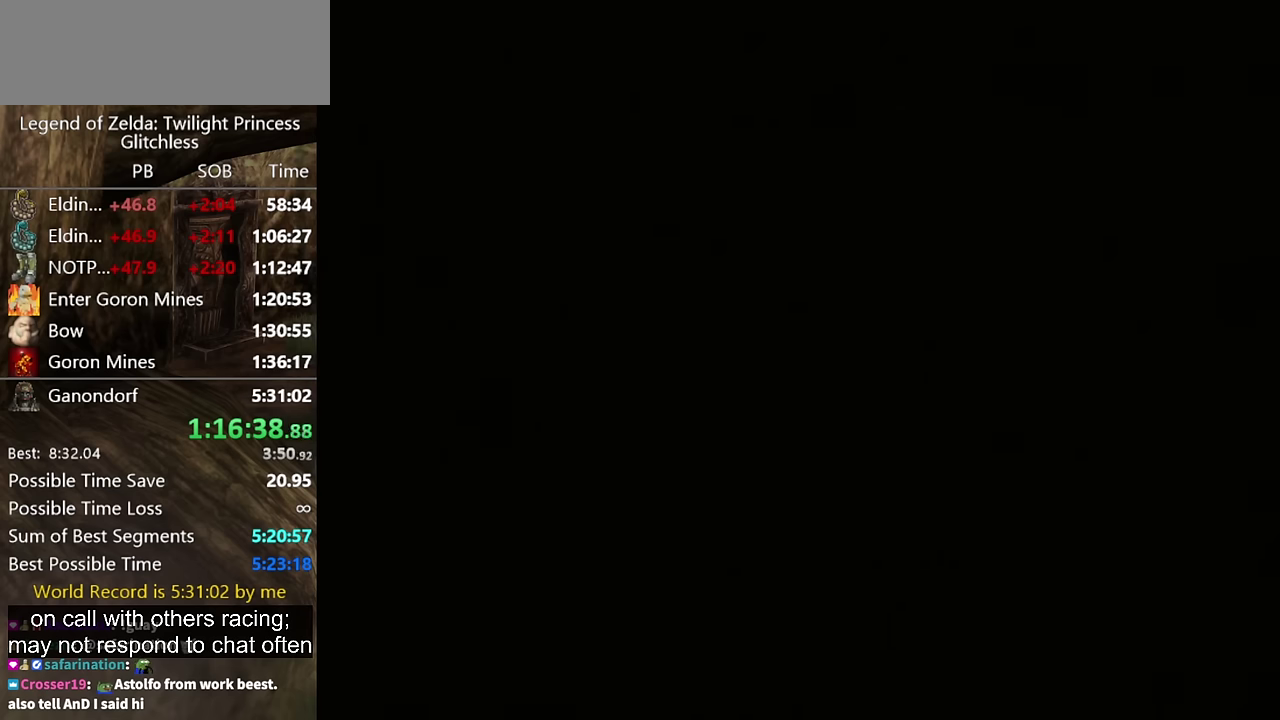
{"buttons": [], "left_stick": "center", "right_stick": "center", "events": [[234, "START", "up"], [300, "START", "down"], [467, "START", "up"]]}
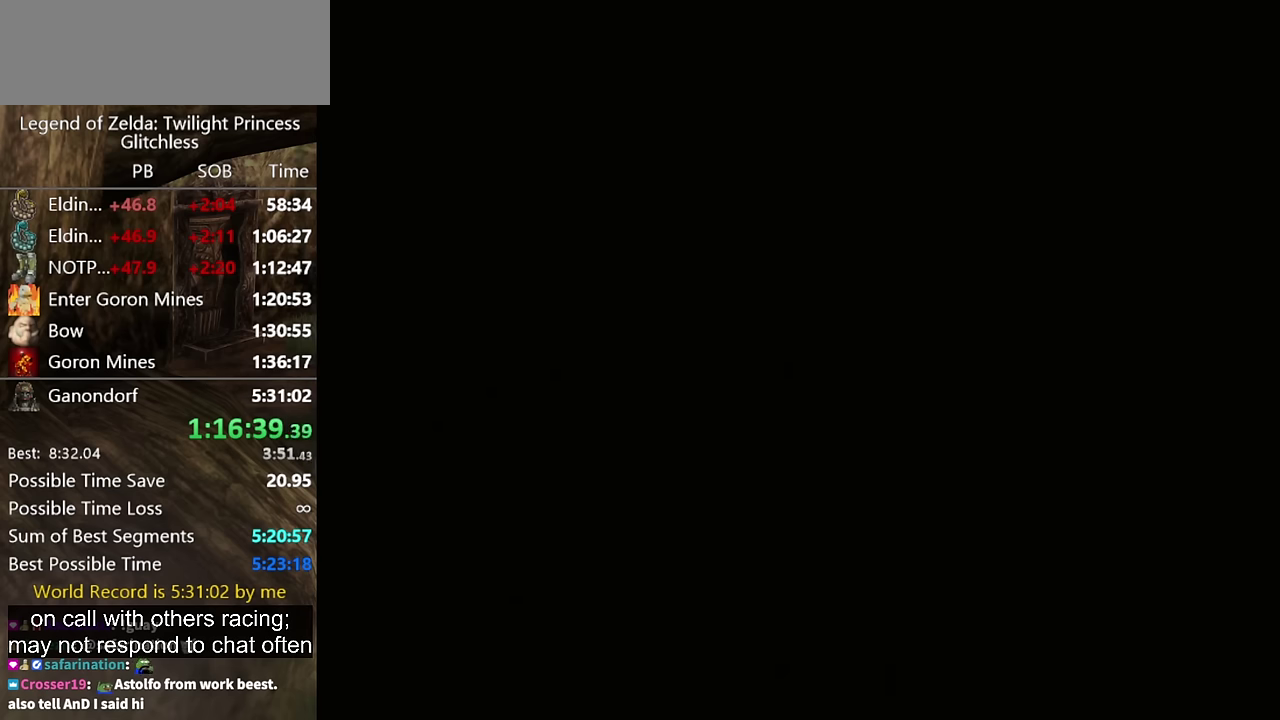
{"buttons": ["START"], "left_stick": "center", "right_stick": "center", "events": [[200, "START", "down"], [367, "START", "up"], [467, "START", "down"]]}
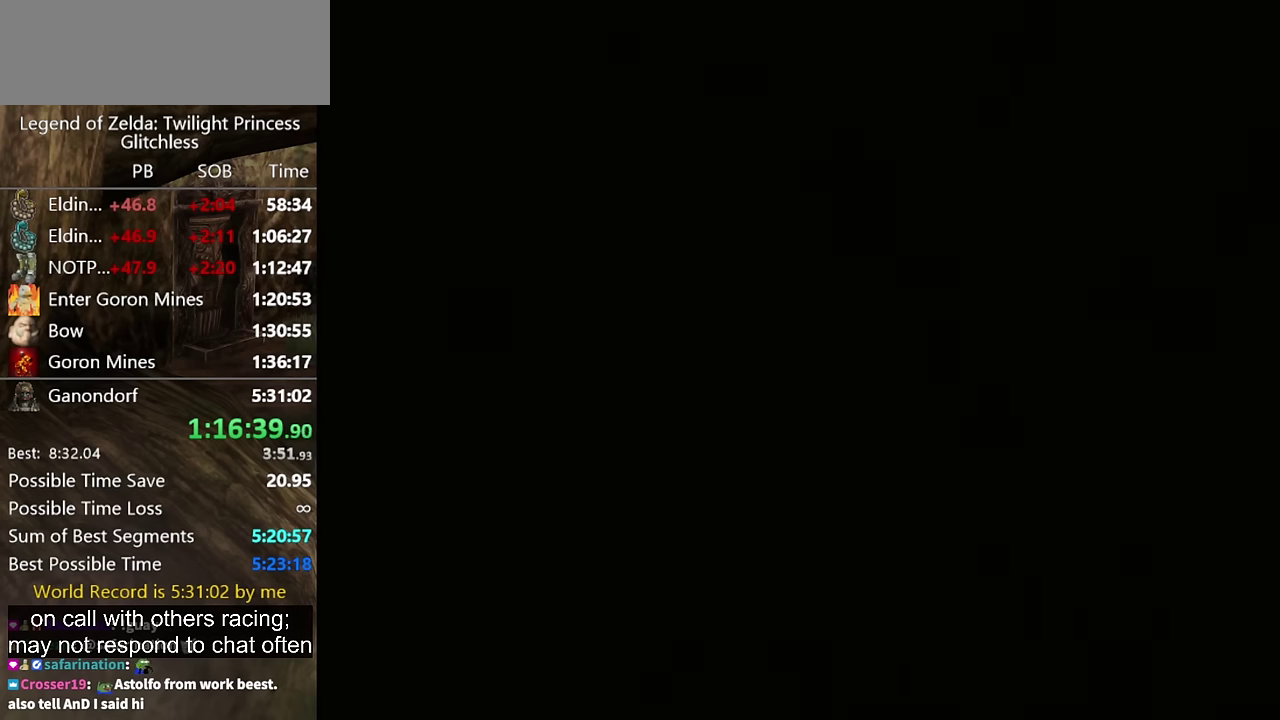
{"buttons": ["START"], "left_stick": "center", "right_stick": "center", "events": [[34, "START", "up"], [100, "START", "down"], [167, "START", "up"], [234, "START", "down"], [300, "START", "up"], [500, "START", "down"]]}
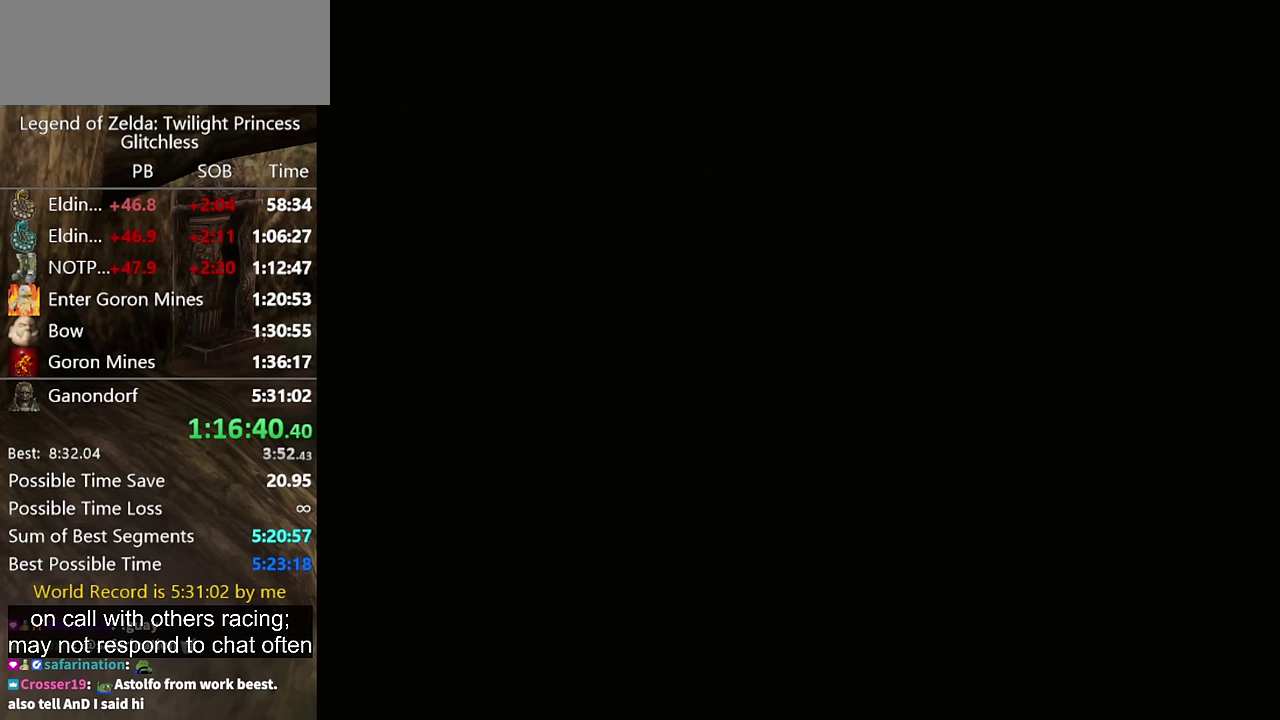
{"buttons": [], "left_stick": "center", "right_stick": "center", "events": [[67, "START", "up"], [167, "START", "down"], [233, "START", "up"]]}
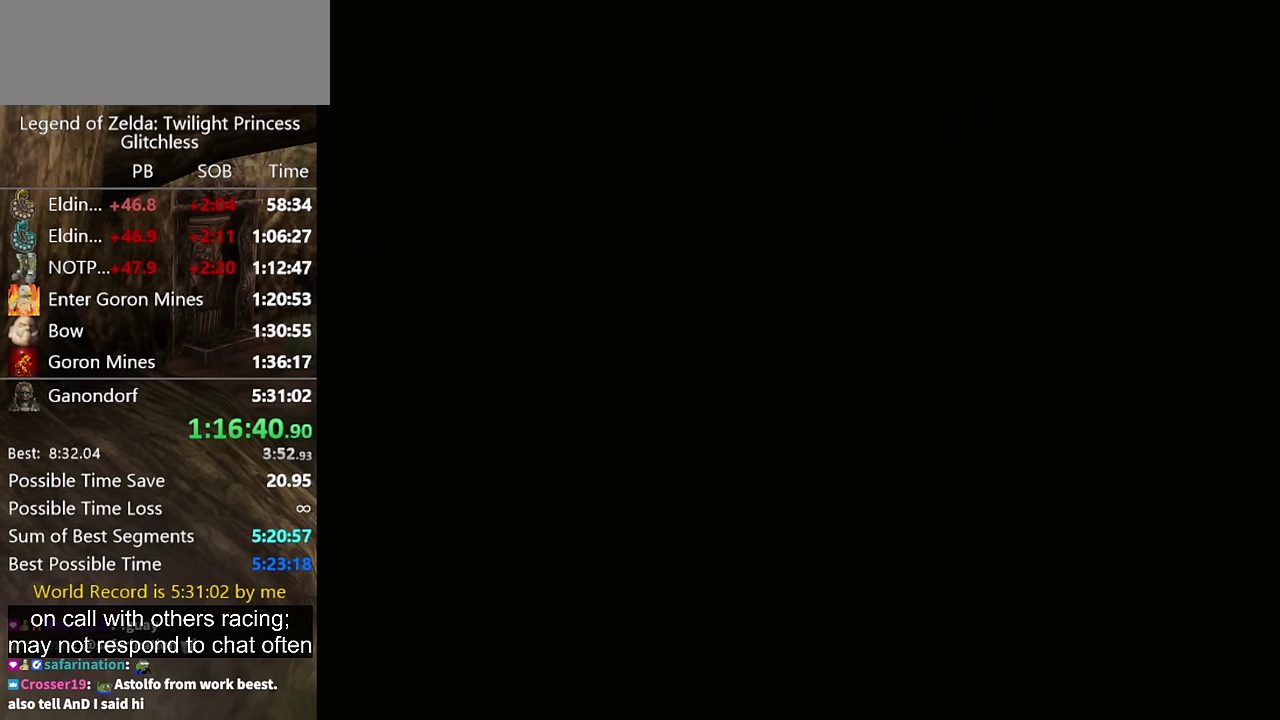
{"buttons": [], "left_stick": "center", "right_stick": "center", "events": [[67, "START", "down"], [133, "START", "up"], [200, "START", "down"], [267, "START", "up"], [433, "START", "down"], [500, "START", "up"]]}
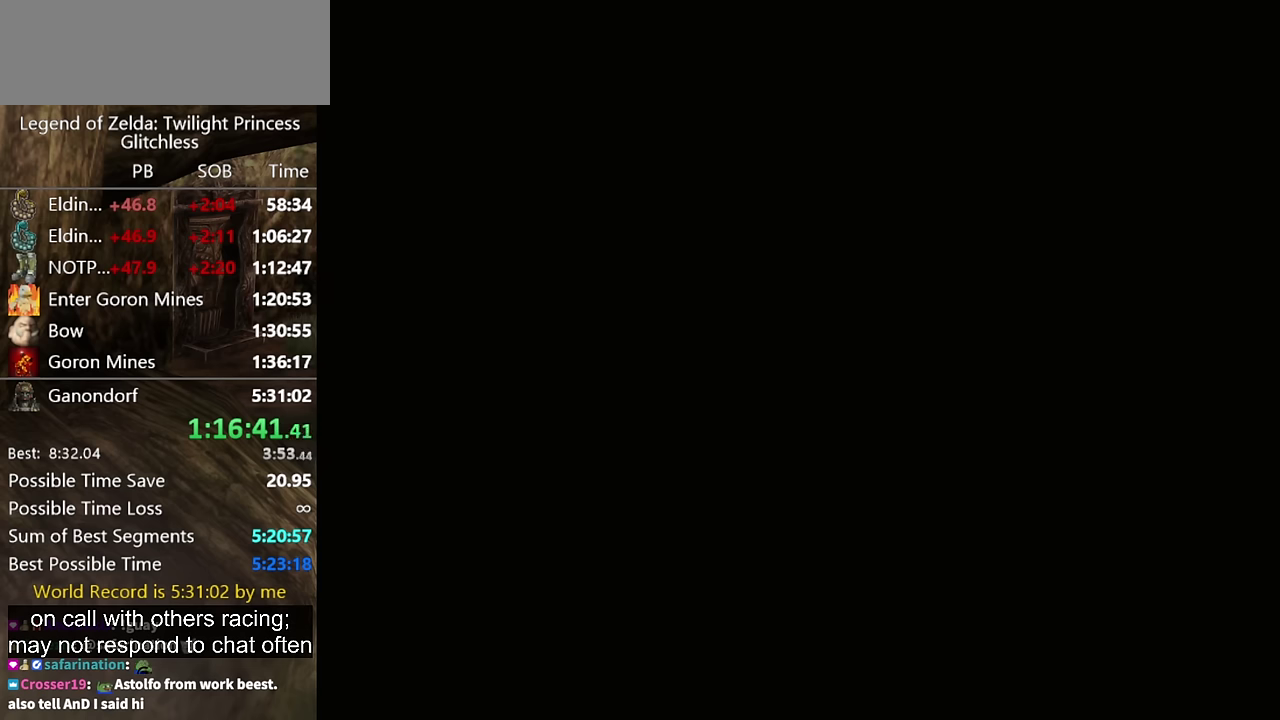
{"buttons": ["START"], "left_stick": "center", "right_stick": "center"}
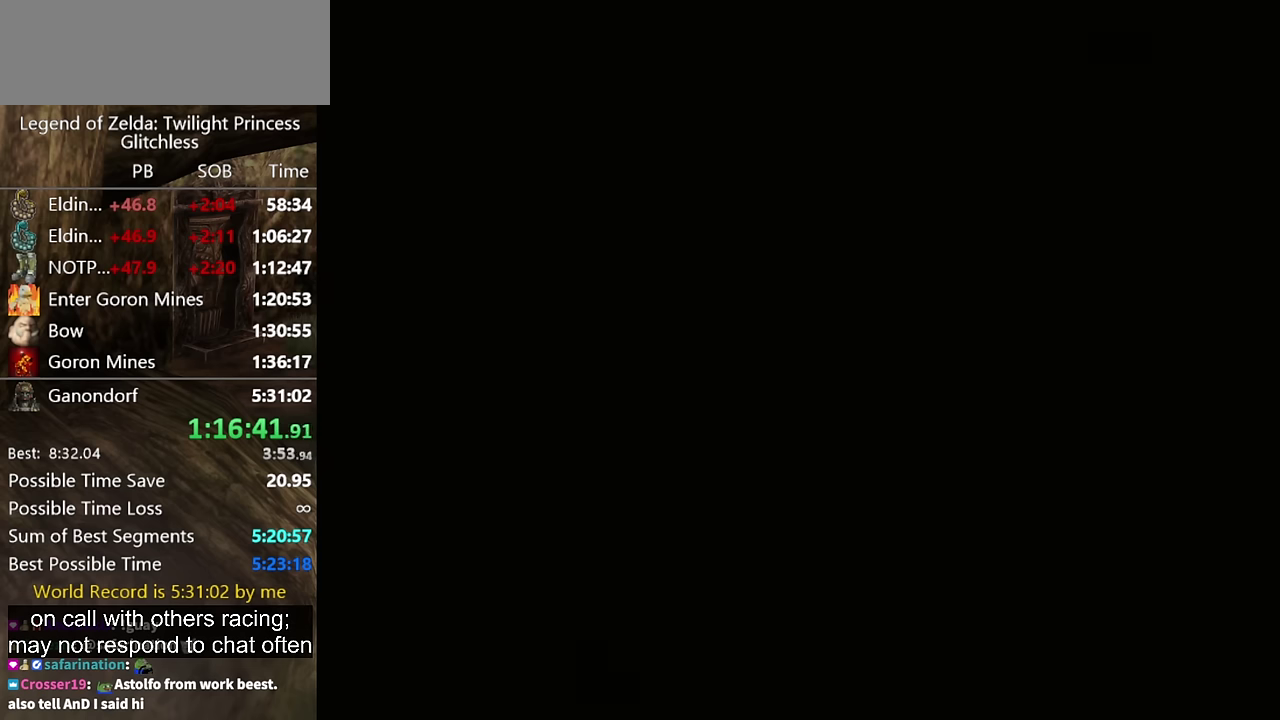
{"buttons": ["START"], "left_stick": "center", "right_stick": "center"}
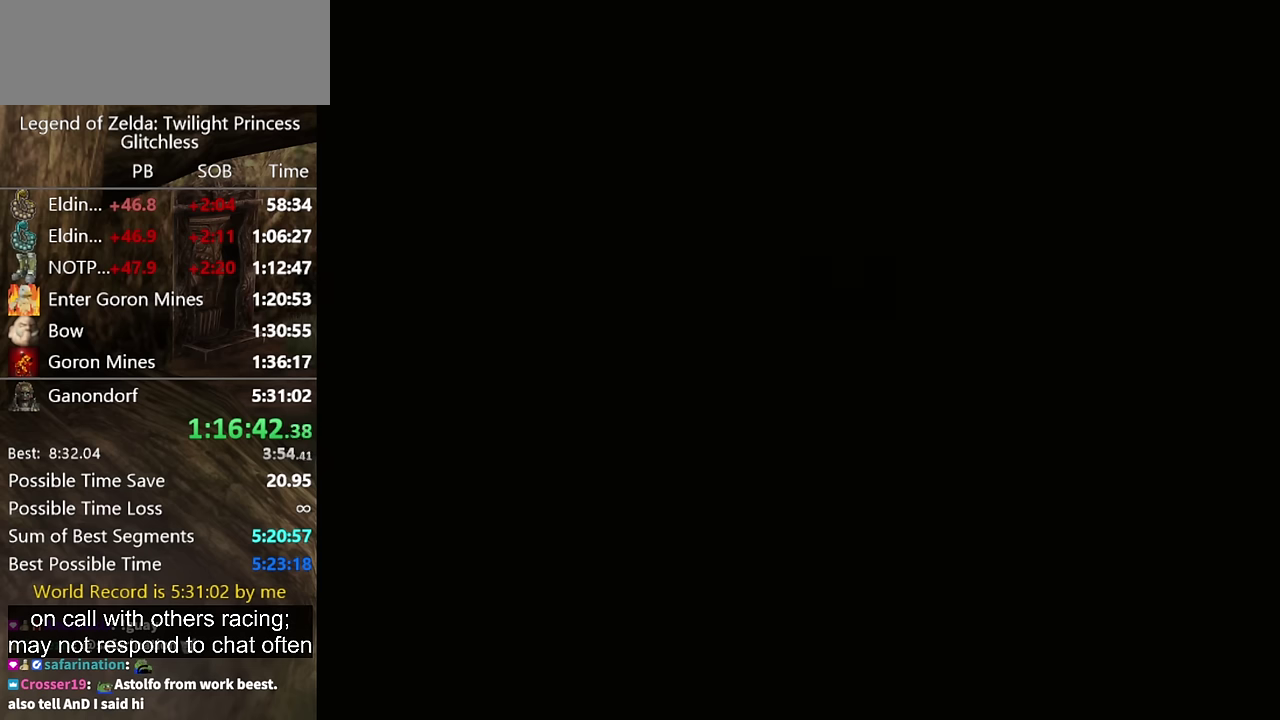
{"buttons": [], "left_stick": "up-left", "right_stick": "center", "events": [[33, "START", "up"], [200, "START", "down"], [300, "START", "up"], [467, "left_stick", "up-left"]]}
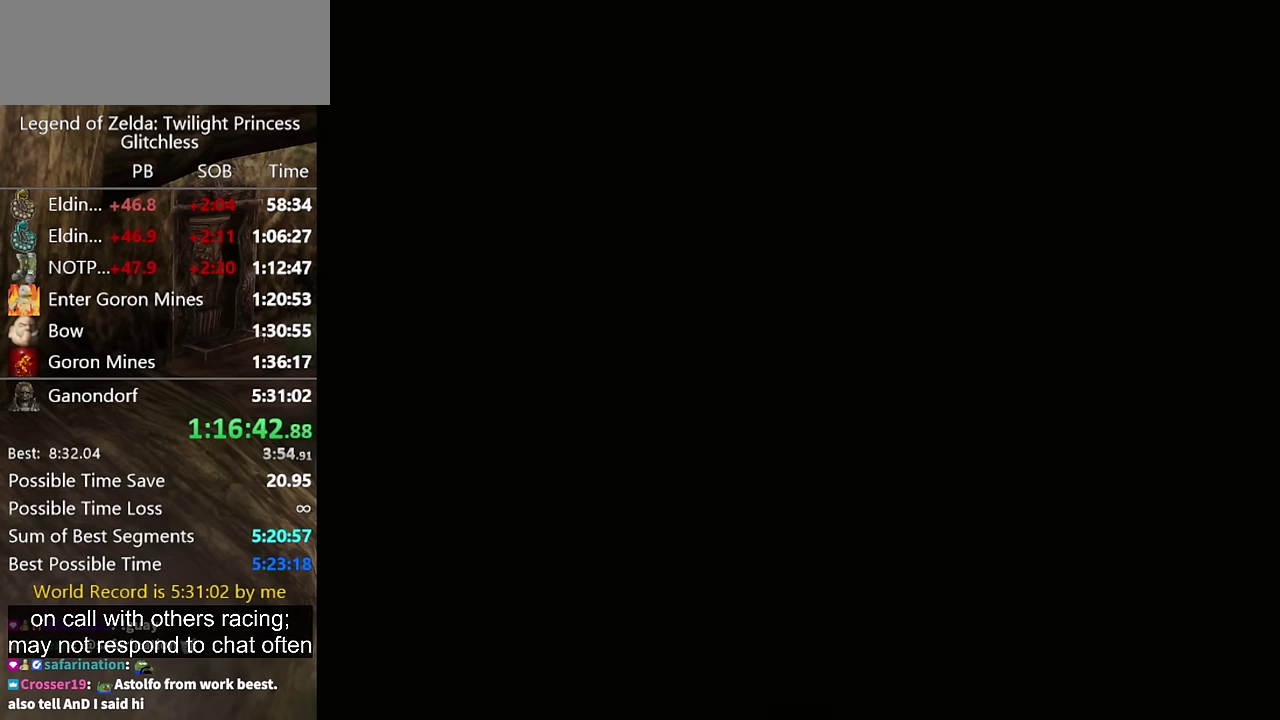
{"buttons": [], "left_stick": "center", "right_stick": "center", "events": [[367, "left_stick", "center"]]}
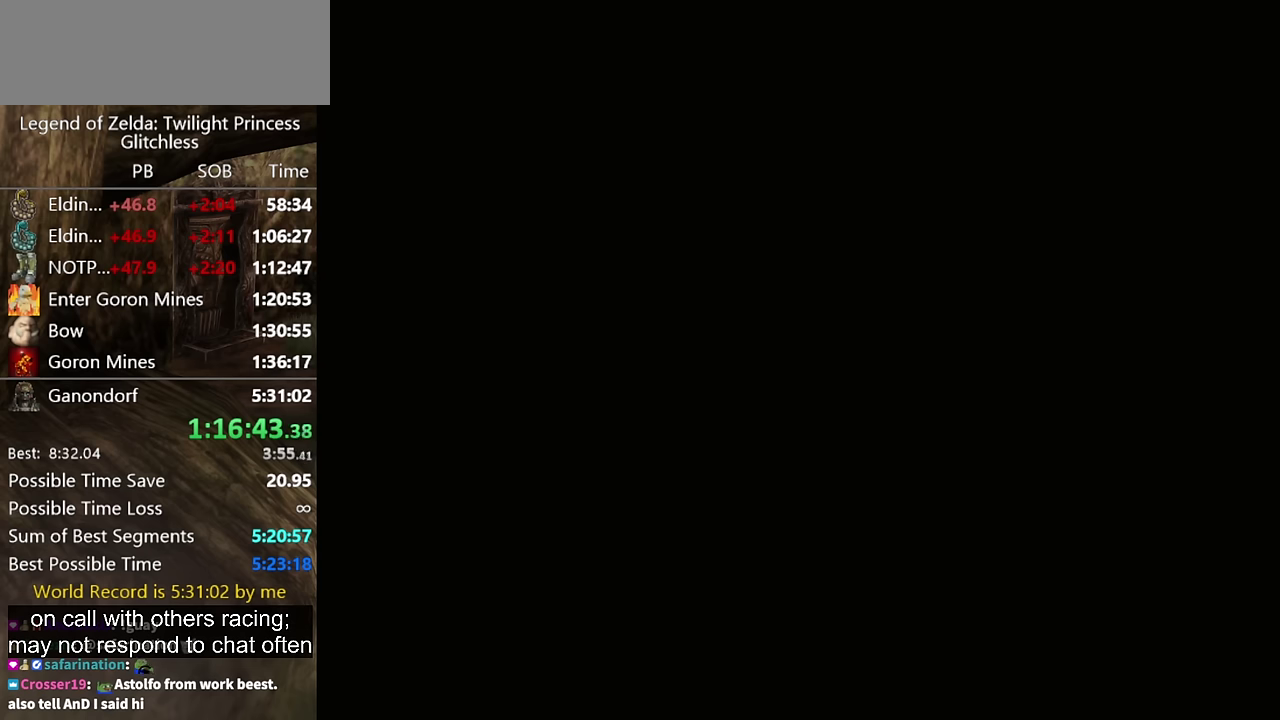
{"buttons": [], "left_stick": "left", "right_stick": "center", "events": [[267, "left_stick", "left"]]}
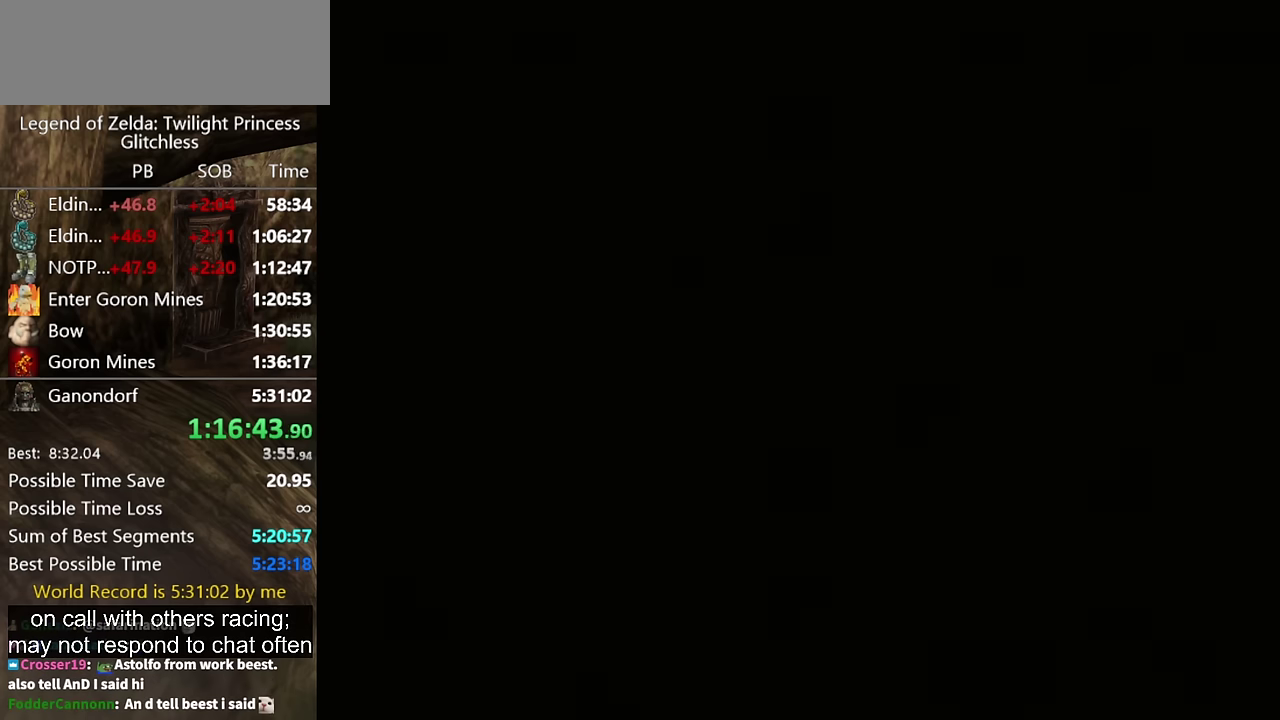
{"buttons": [], "left_stick": "left", "right_stick": "center", "events": []}
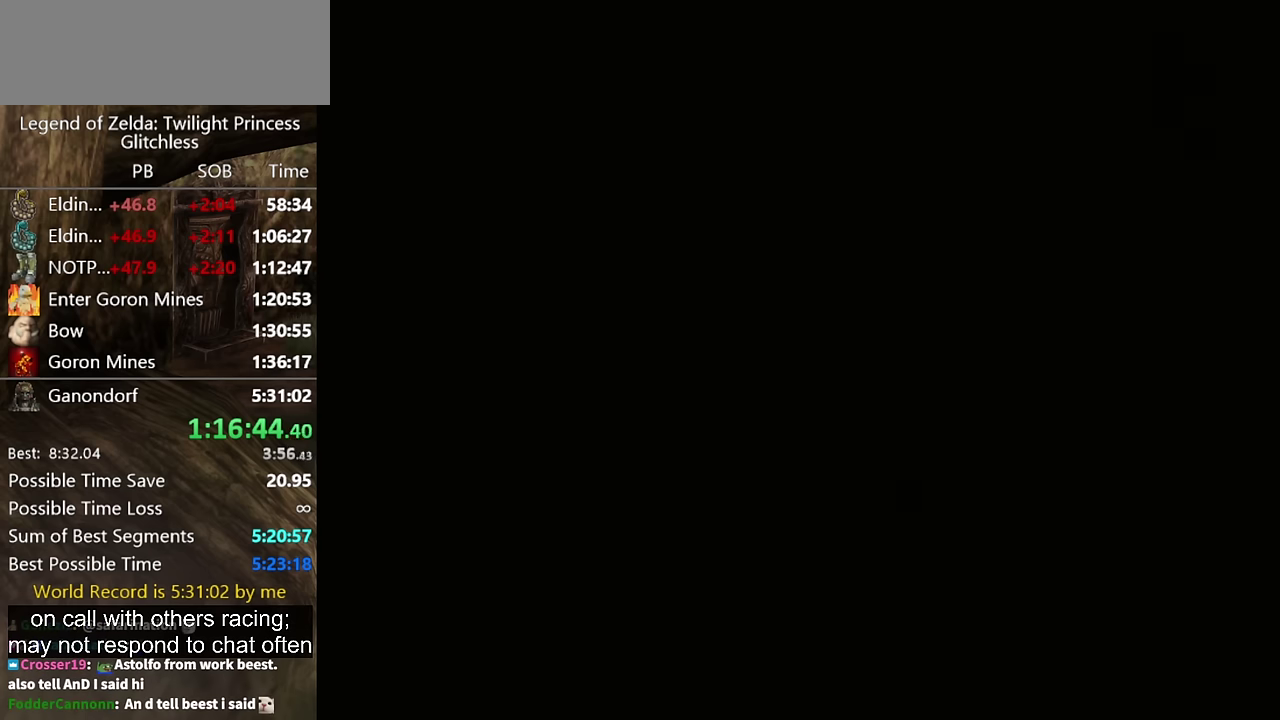
{"buttons": [], "left_stick": "left", "right_stick": "center", "events": []}
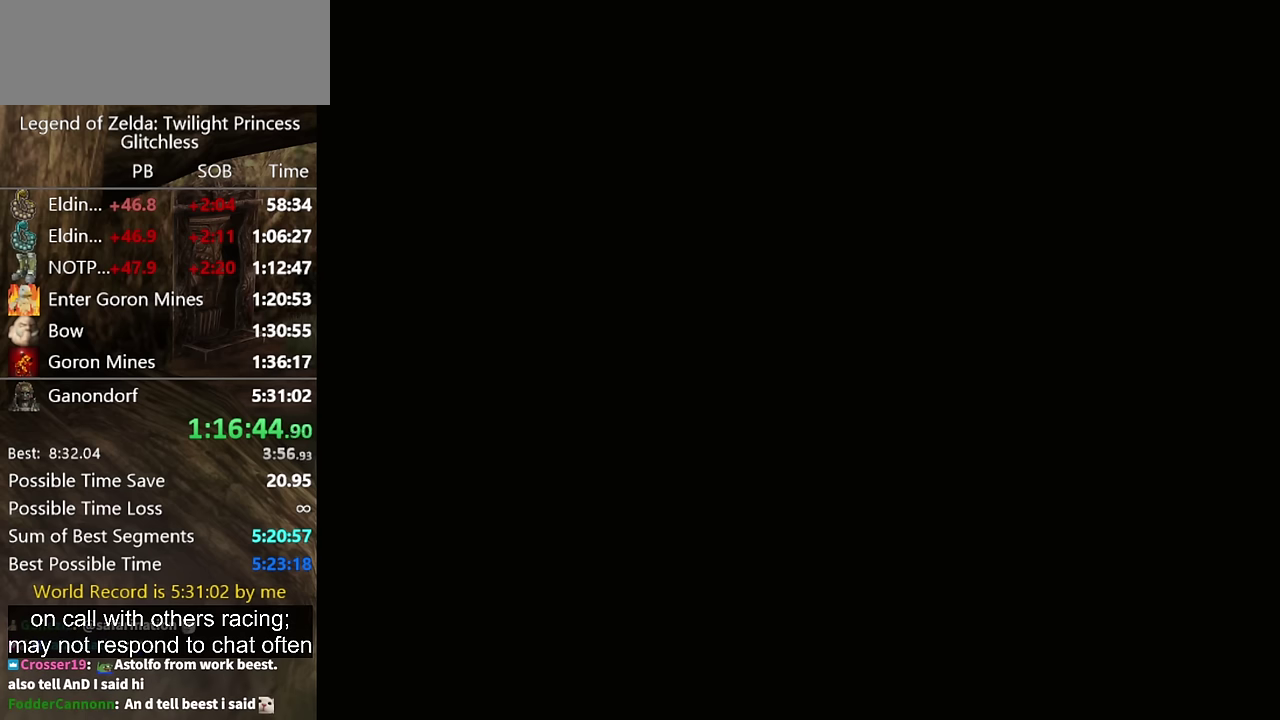
{"buttons": [], "left_stick": "up", "right_stick": "center", "events": [[167, "left_stick", "up-left"], [333, "left_stick", "up"]]}
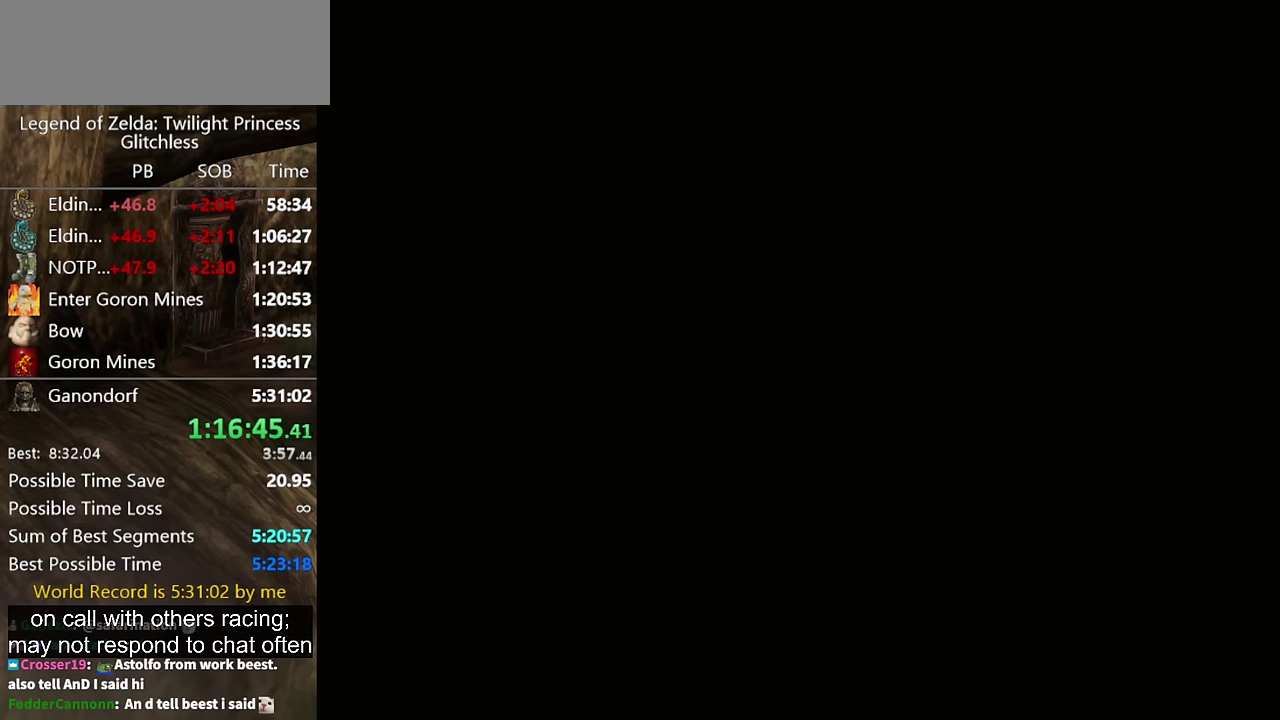
{"buttons": [], "left_stick": "left", "right_stick": "center", "events": [[67, "left_stick", "up-right"], [300, "left_stick", "down-right"], [400, "left_stick", "down-left"], [500, "left_stick", "left"]]}
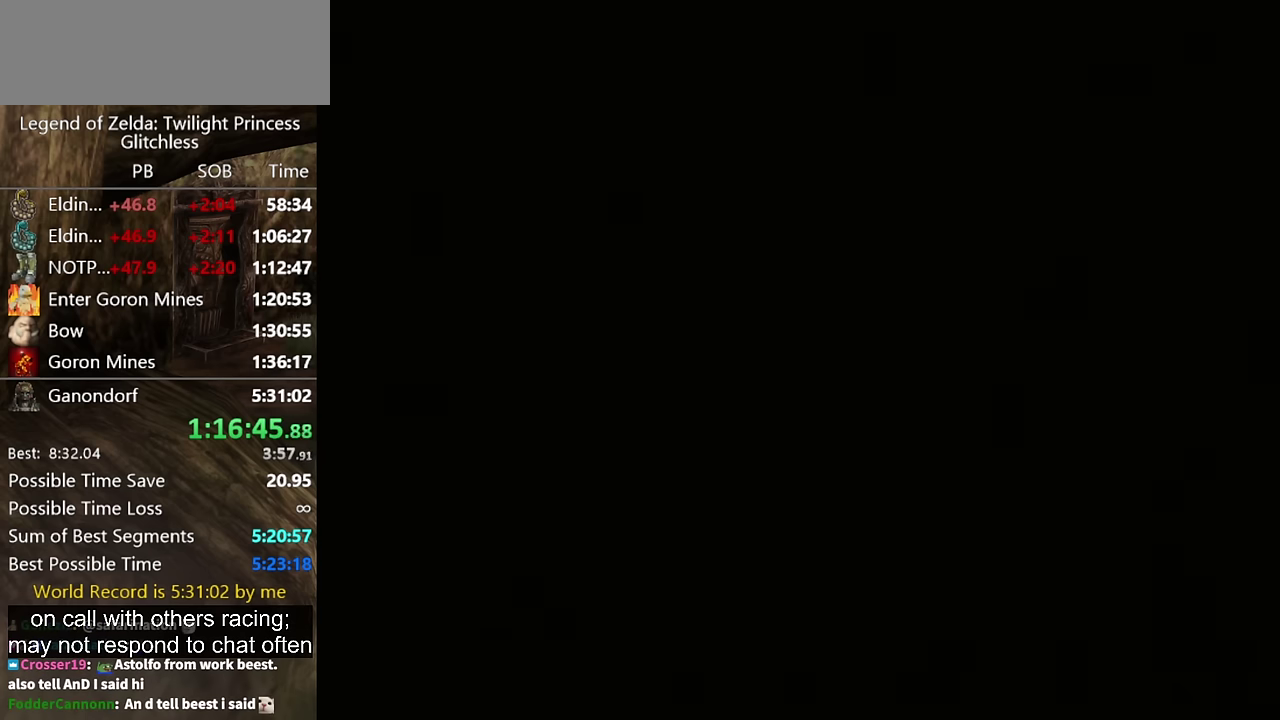
{"buttons": [], "left_stick": "up", "right_stick": "center", "events": [[67, "left_stick", "up-left"], [200, "left_stick", "up"]]}
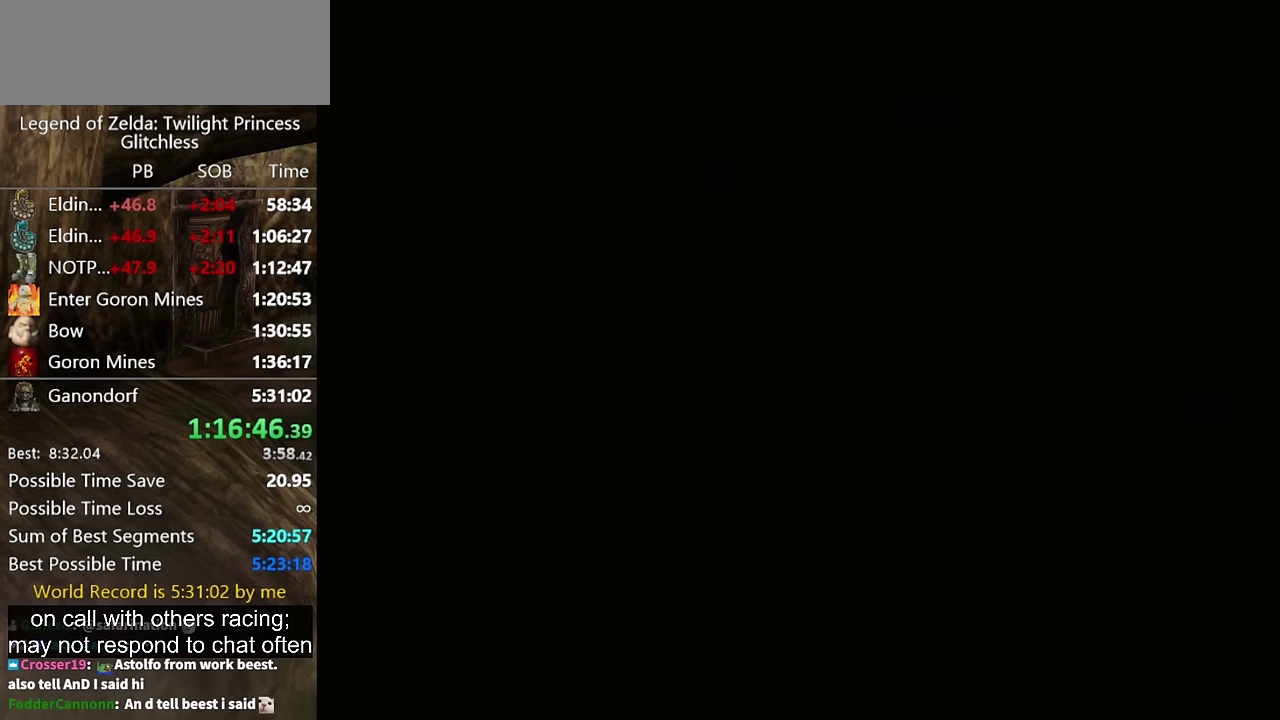
{"buttons": [], "left_stick": "up", "right_stick": "center", "events": []}